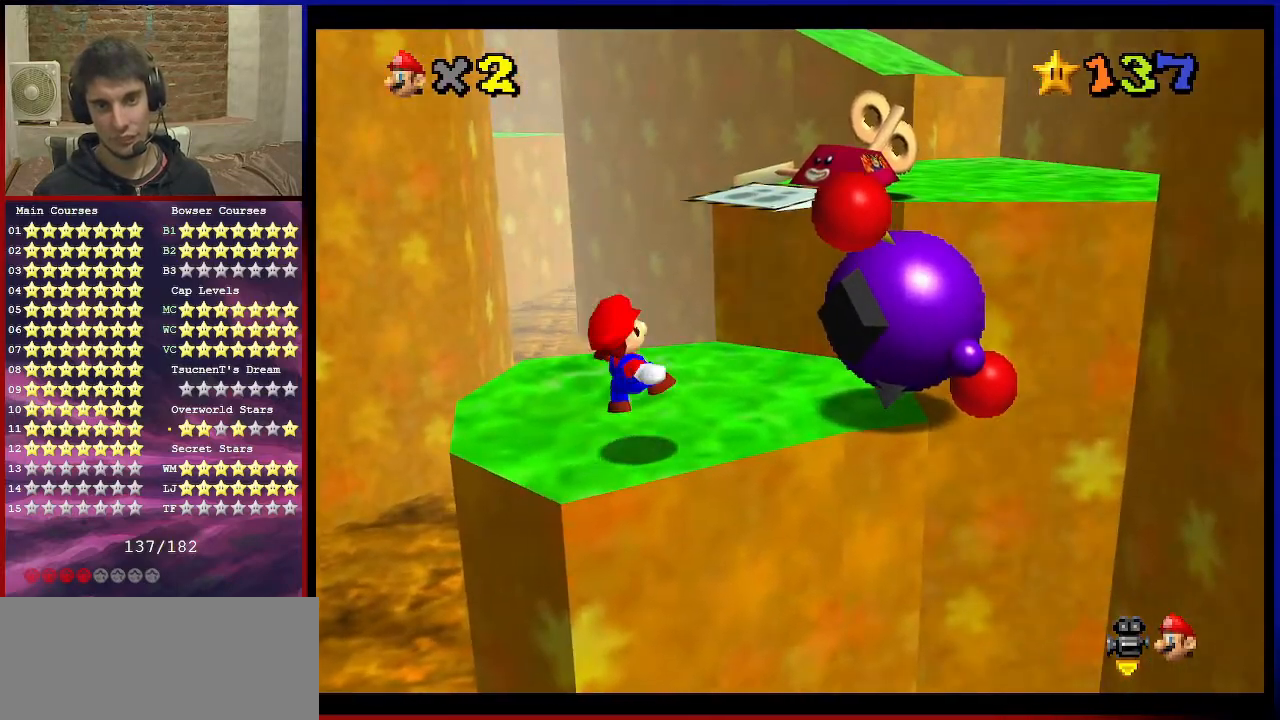
Gameplay with a controller (Nintendo layout); each line is a JSON object with the inputs held at the frame after it. "events" lists button and stick changes between this image and that frame as [ms after this image, input, new state], when the widget could be followed in between. Not read: L3 R3.
{"buttons": ["A"], "left_stick": "up-right", "events": [[66, "left_stick", "up-right"], [100, "A", "down"]]}
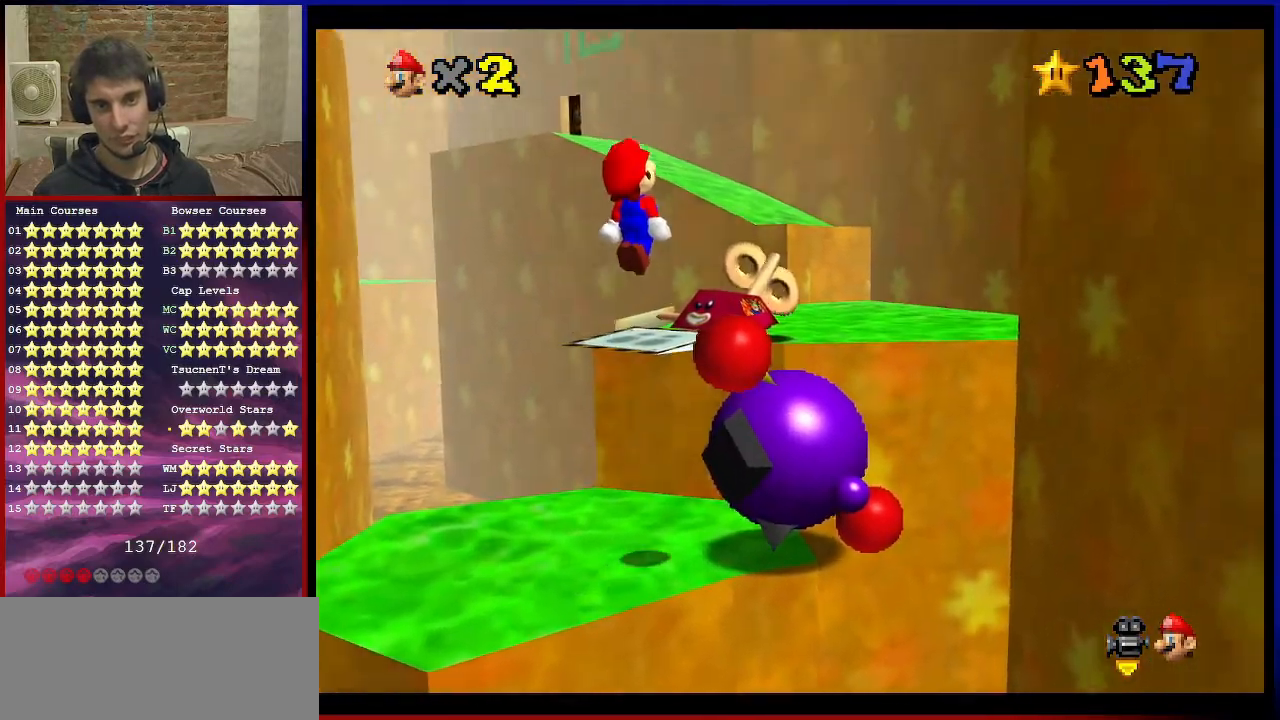
{"buttons": [], "left_stick": "up-right", "events": [[34, "left_stick", "down-right"], [134, "B", "down"], [134, "left_stick", "up-right"], [401, "B", "up"], [501, "A", "up"]]}
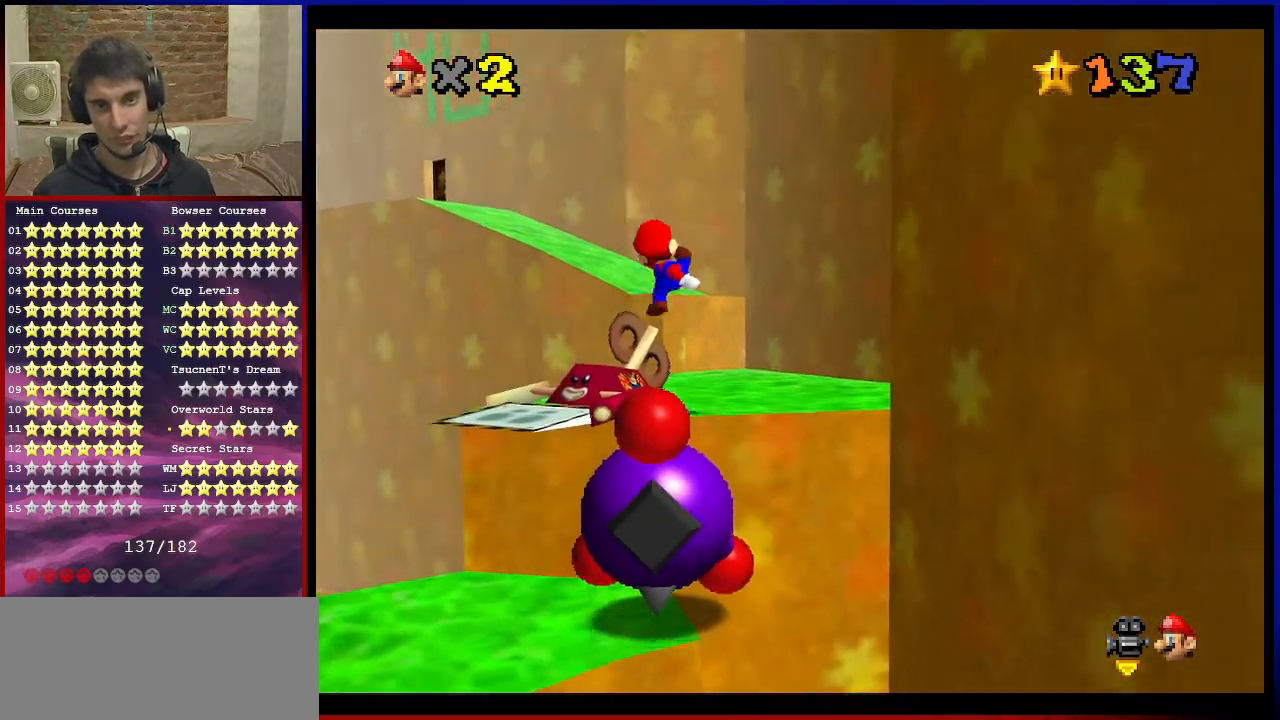
{"buttons": [], "left_stick": "up", "events": [[133, "left_stick", "up"]]}
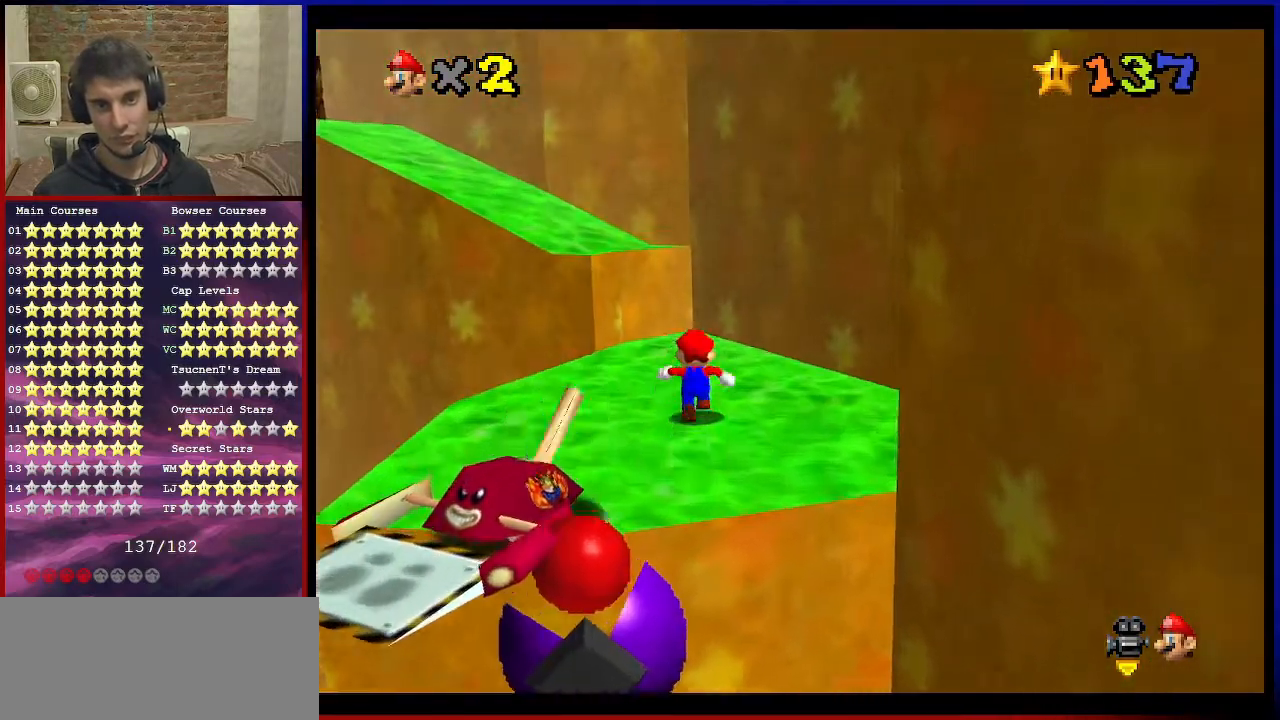
{"buttons": ["A", "B"], "left_stick": "up", "events": [[134, "A", "down"], [401, "B", "down"]]}
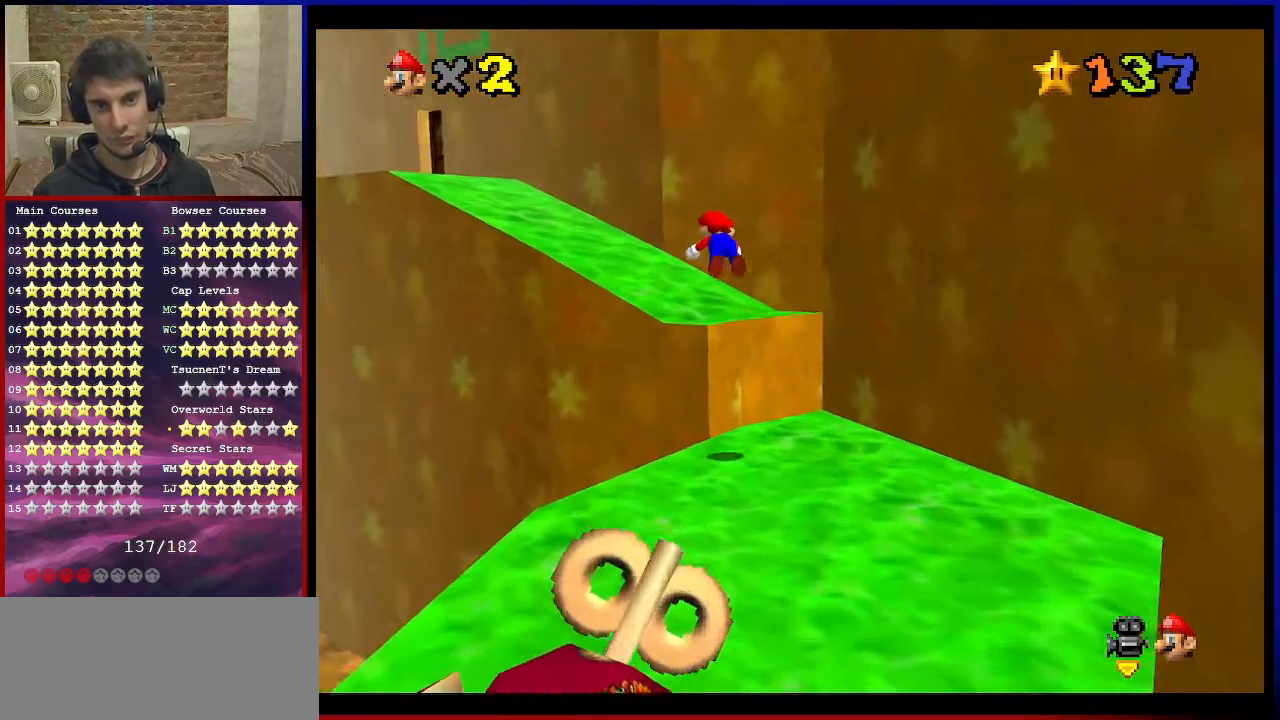
{"buttons": ["A"], "left_stick": "up-left", "events": [[33, "B", "up"], [66, "A", "up"], [200, "left_stick", "up-left"], [300, "A", "down"], [333, "B", "down"], [467, "B", "up"]]}
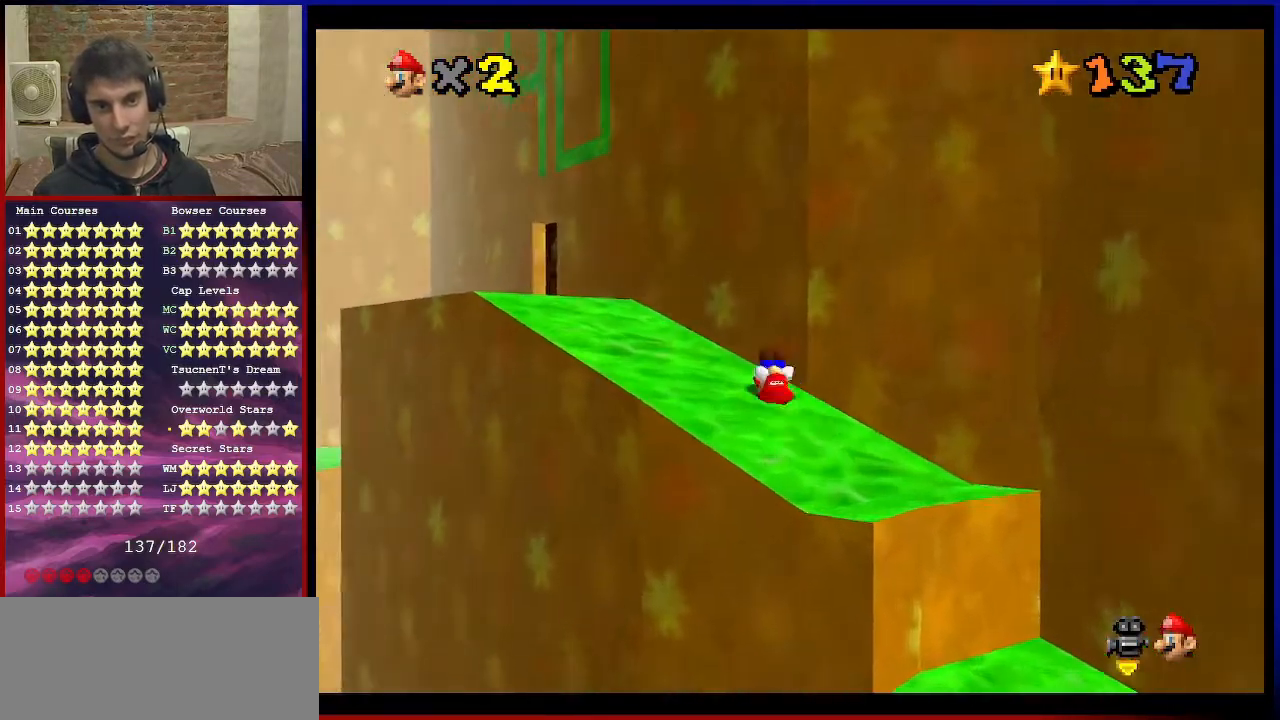
{"buttons": [], "left_stick": "up-left", "events": [[34, "A", "up"], [167, "B", "down"], [267, "B", "up"], [334, "A", "down"], [334, "B", "down"], [434, "A", "up"], [434, "B", "up"]]}
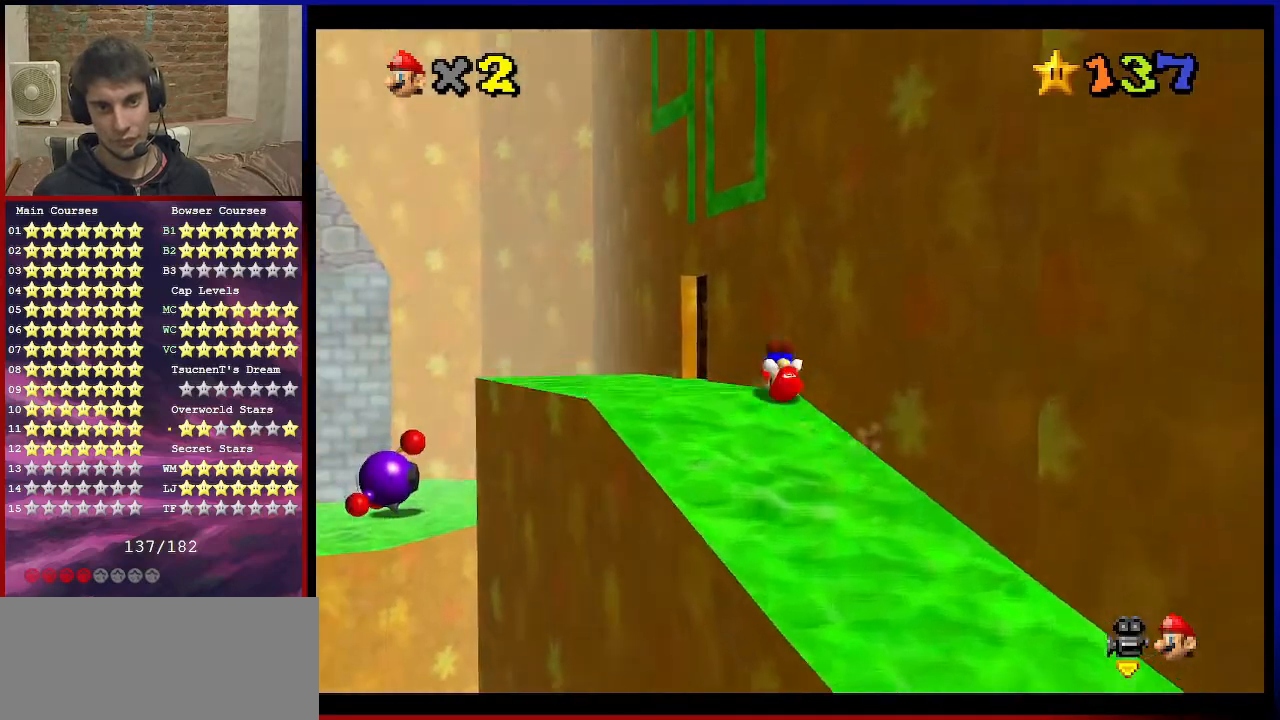
{"buttons": [], "left_stick": "up", "events": [[333, "left_stick", "up"]]}
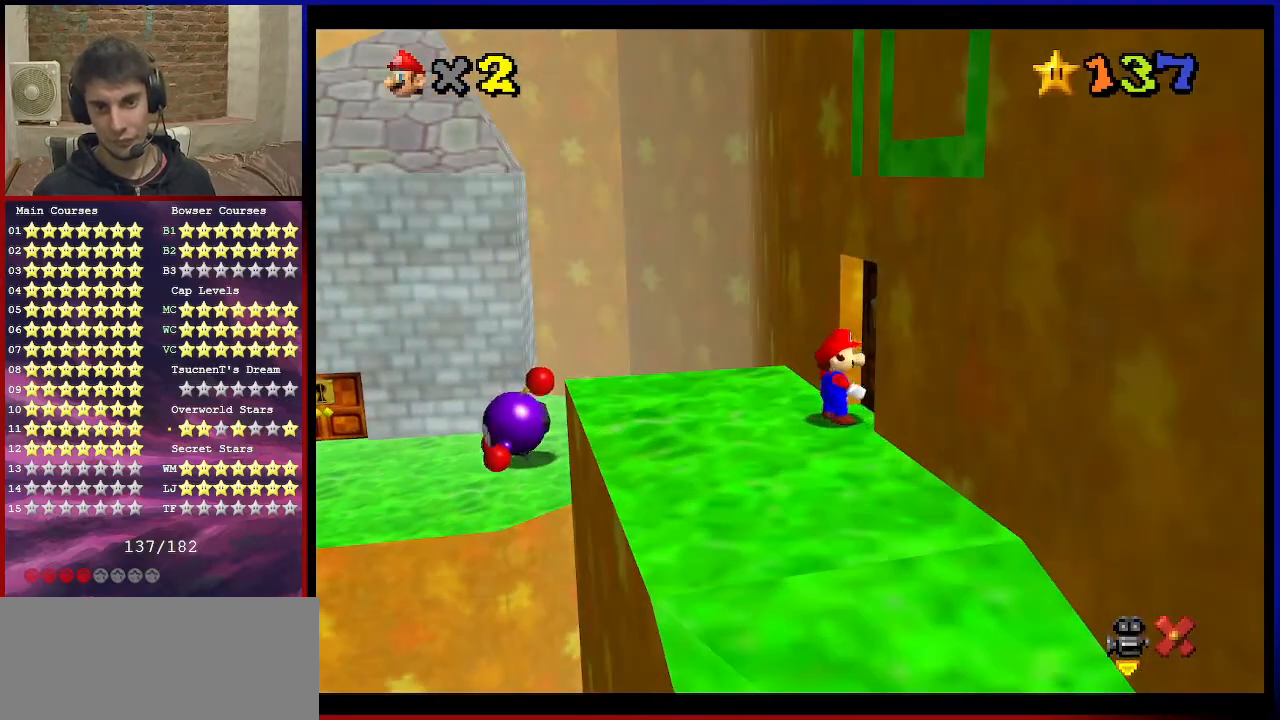
{"buttons": [], "left_stick": "up", "events": [[134, "left_stick", "right"], [401, "left_stick", "down-left"], [501, "left_stick", "up"]]}
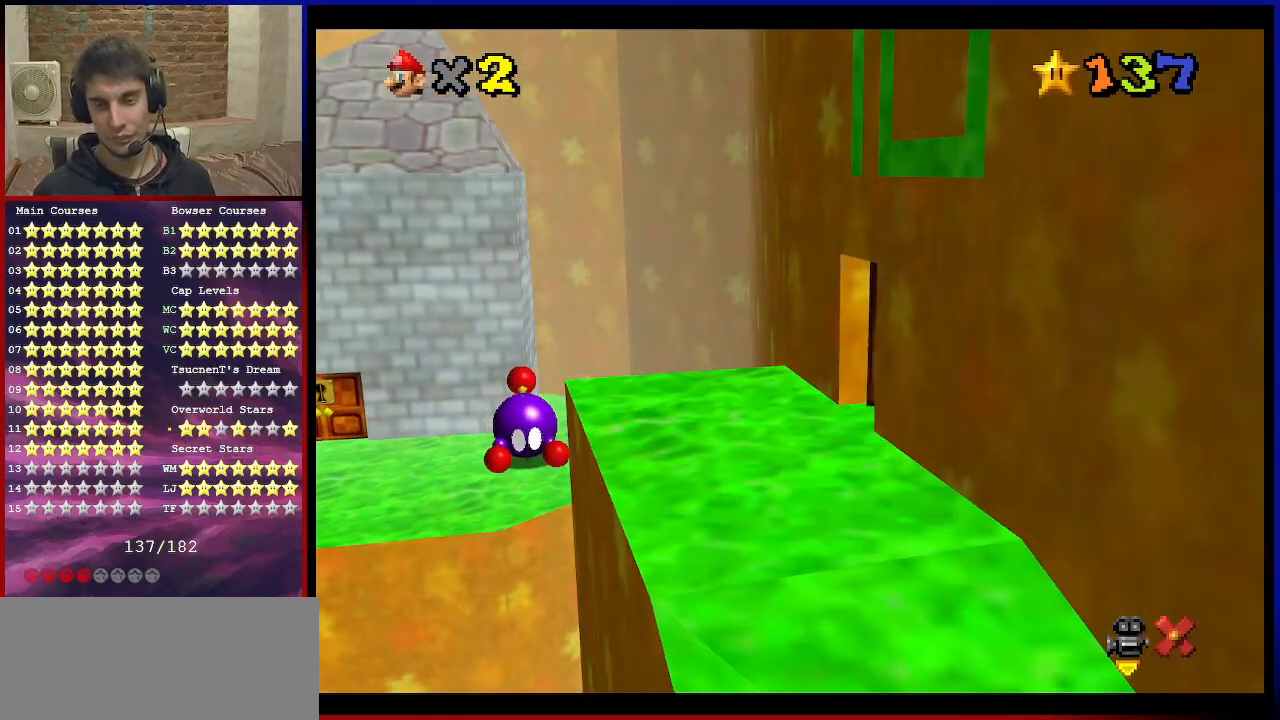
{"buttons": ["A"], "left_stick": "center", "events": [[133, "left_stick", "down-left"], [233, "left_stick", "up-left"], [267, "A", "down"], [333, "left_stick", "center"]]}
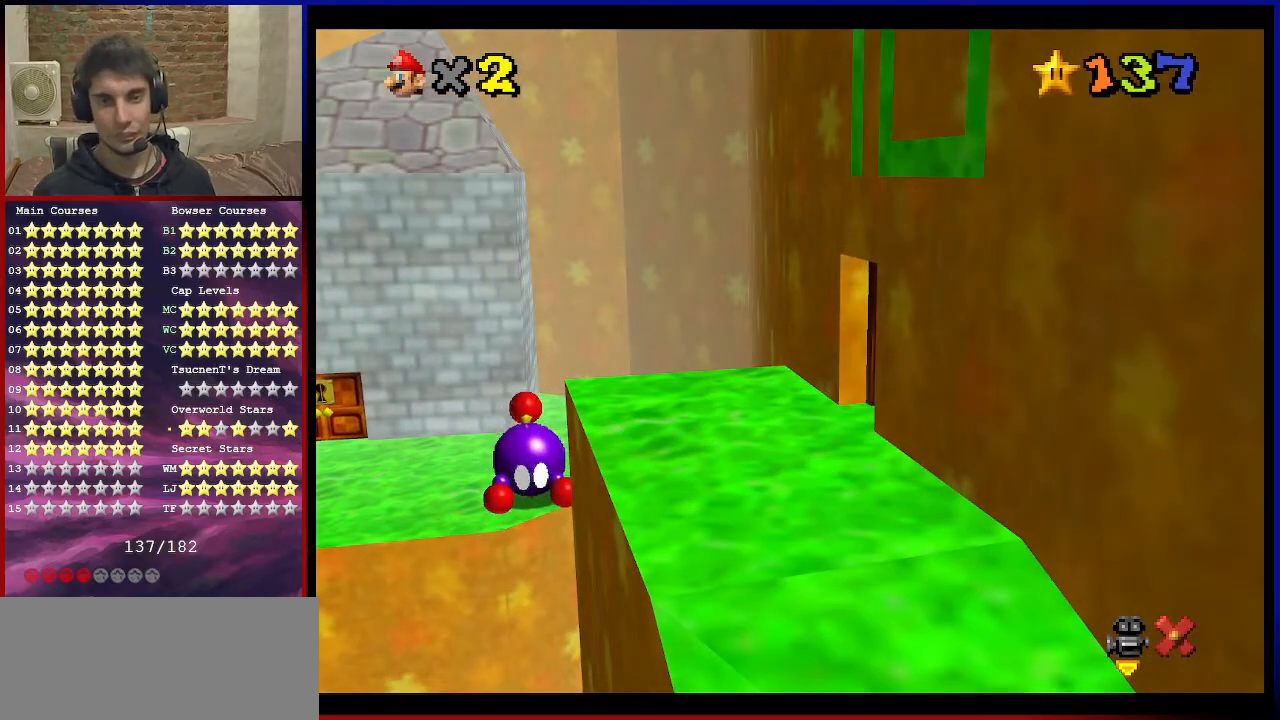
{"buttons": ["A"], "left_stick": "center", "events": [[67, "left_stick", "down"], [234, "left_stick", "center"]]}
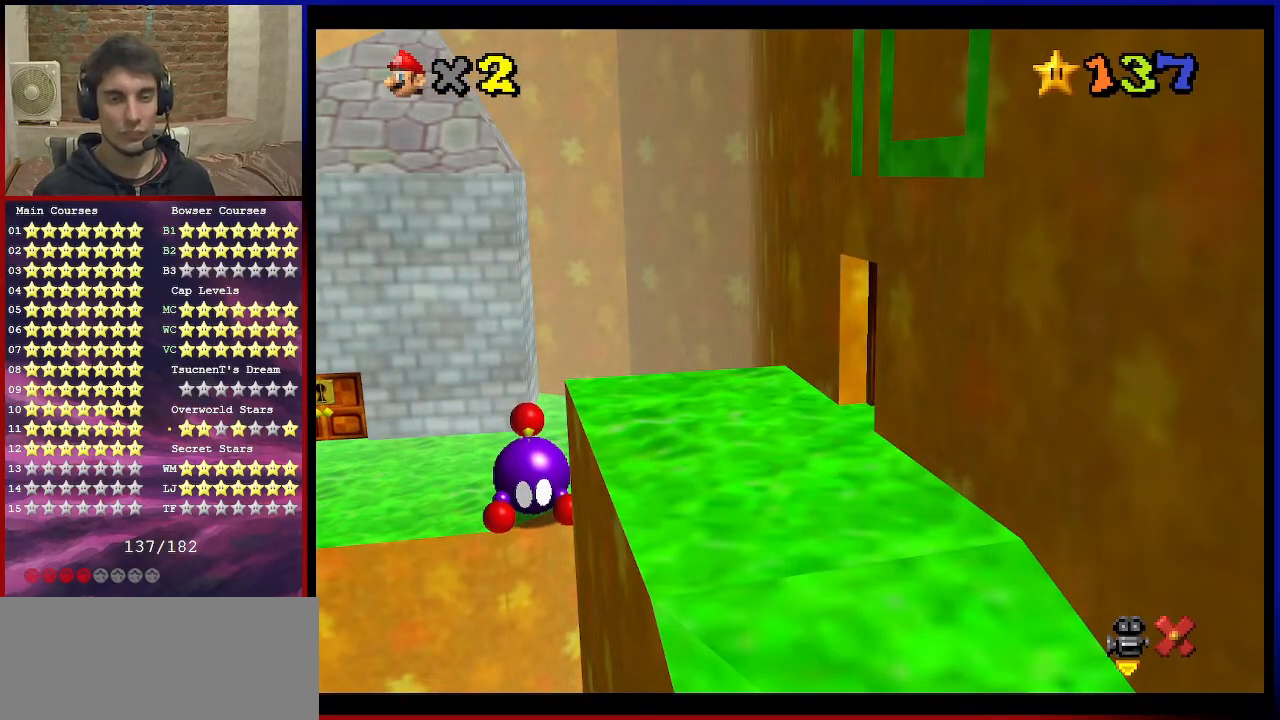
{"buttons": [], "left_stick": "up", "events": [[100, "A", "up"], [267, "C_UP", "down"], [400, "C_UP", "up"], [467, "left_stick", "up"]]}
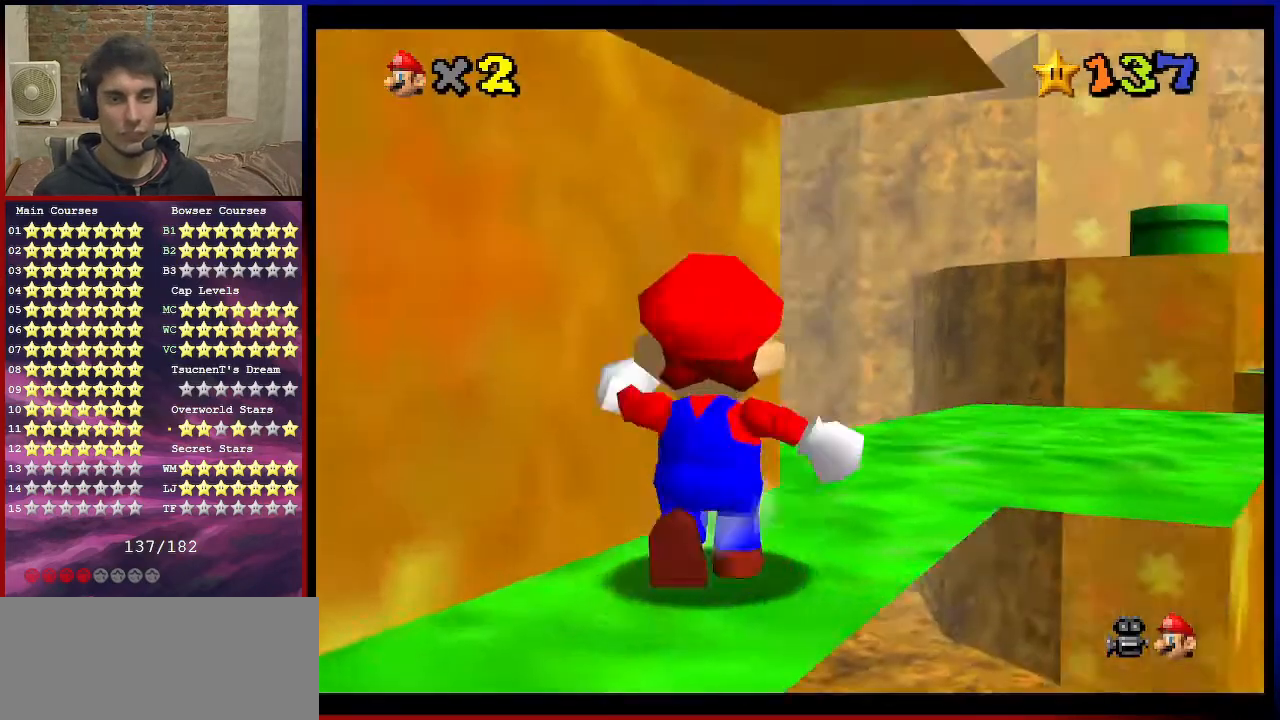
{"buttons": [], "left_stick": "up-right", "events": [[234, "left_stick", "up-right"]]}
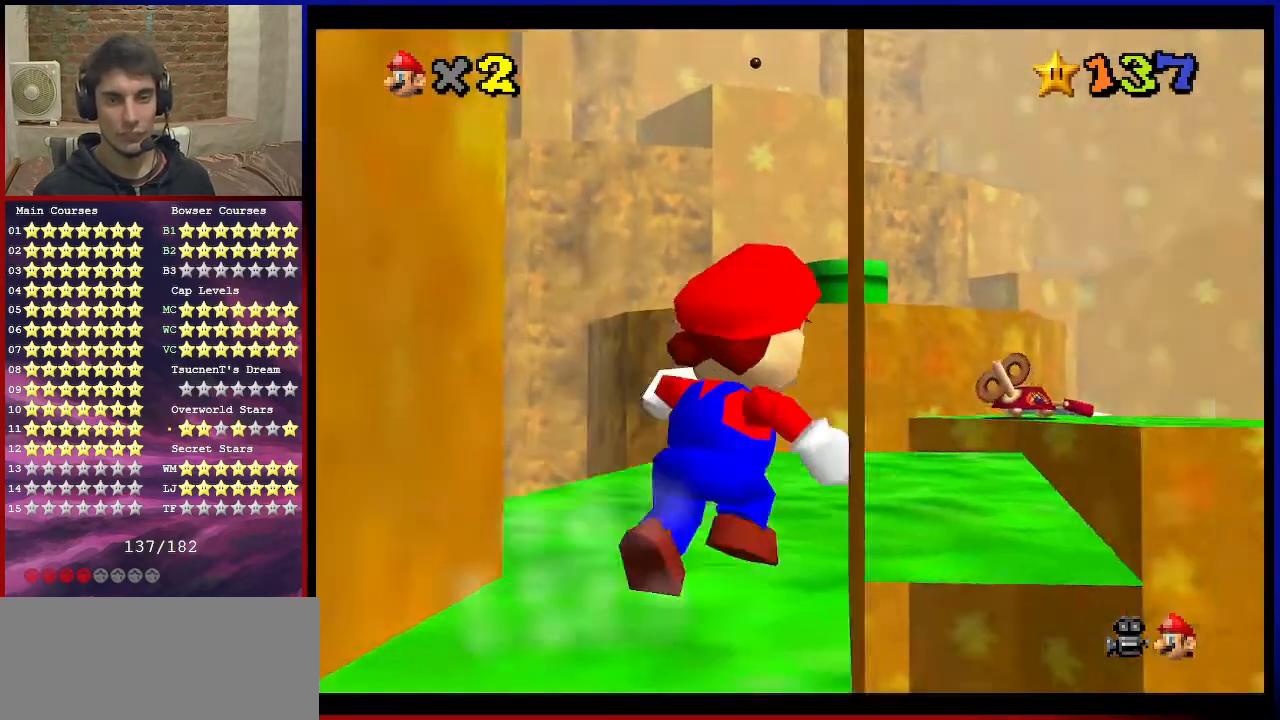
{"buttons": [], "left_stick": "up", "events": [[66, "left_stick", "up"], [267, "left_stick", "up-right"], [467, "left_stick", "up"]]}
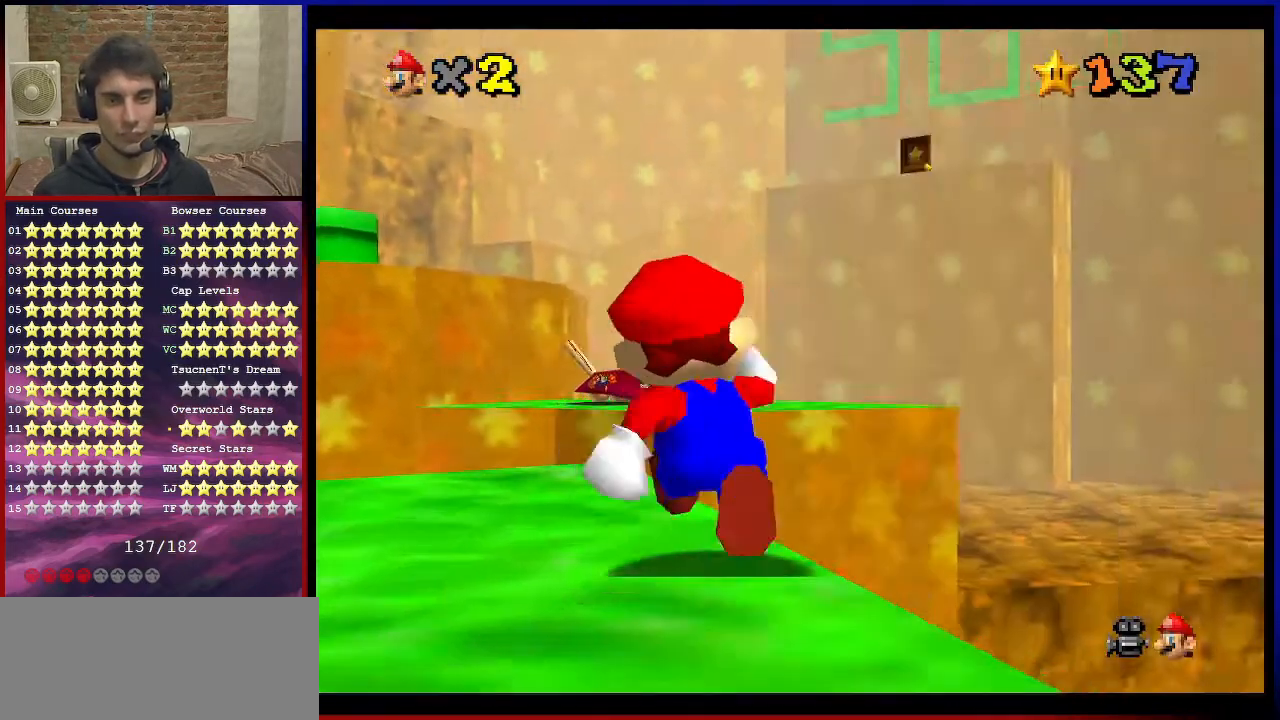
{"buttons": ["A", "Z"], "left_stick": "up", "events": [[234, "Z", "down"], [301, "A", "down"]]}
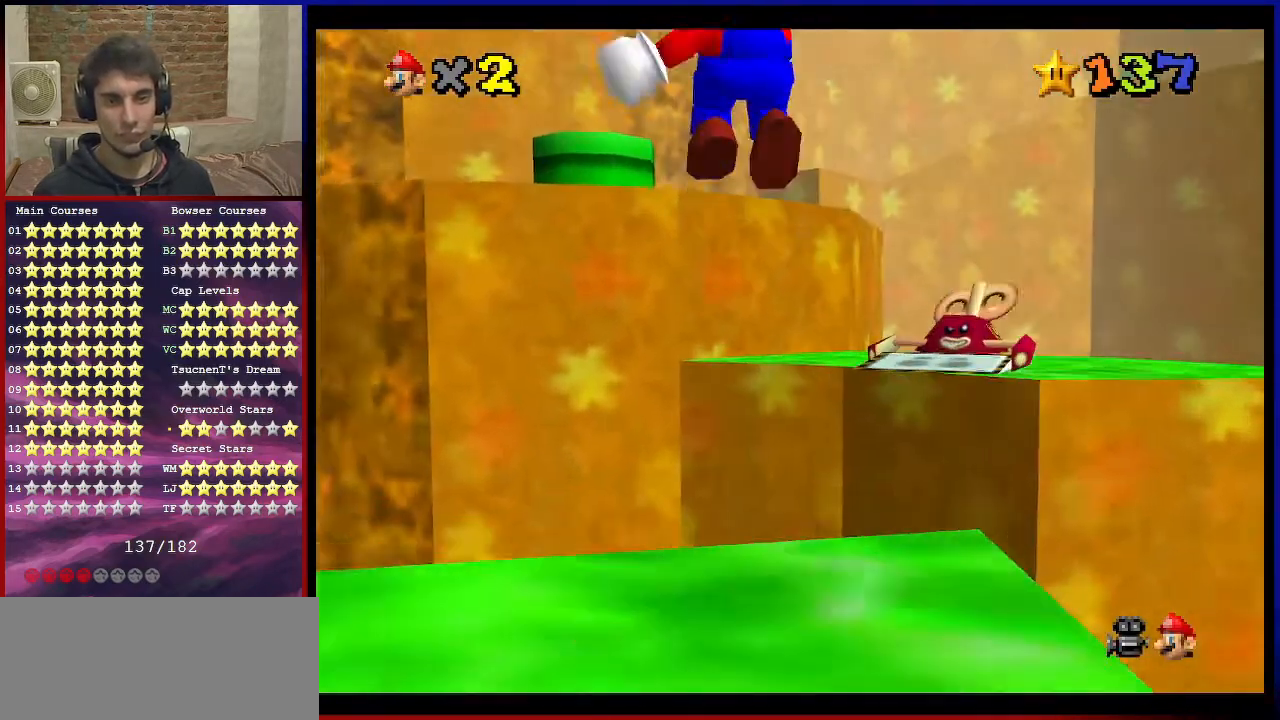
{"buttons": ["Z", "C_DOWN"], "left_stick": "right", "events": [[33, "A", "up"], [33, "left_stick", "up-right"], [200, "C_DOWN", "down"], [333, "C_DOWN", "up"], [400, "left_stick", "right"], [500, "C_DOWN", "down"]]}
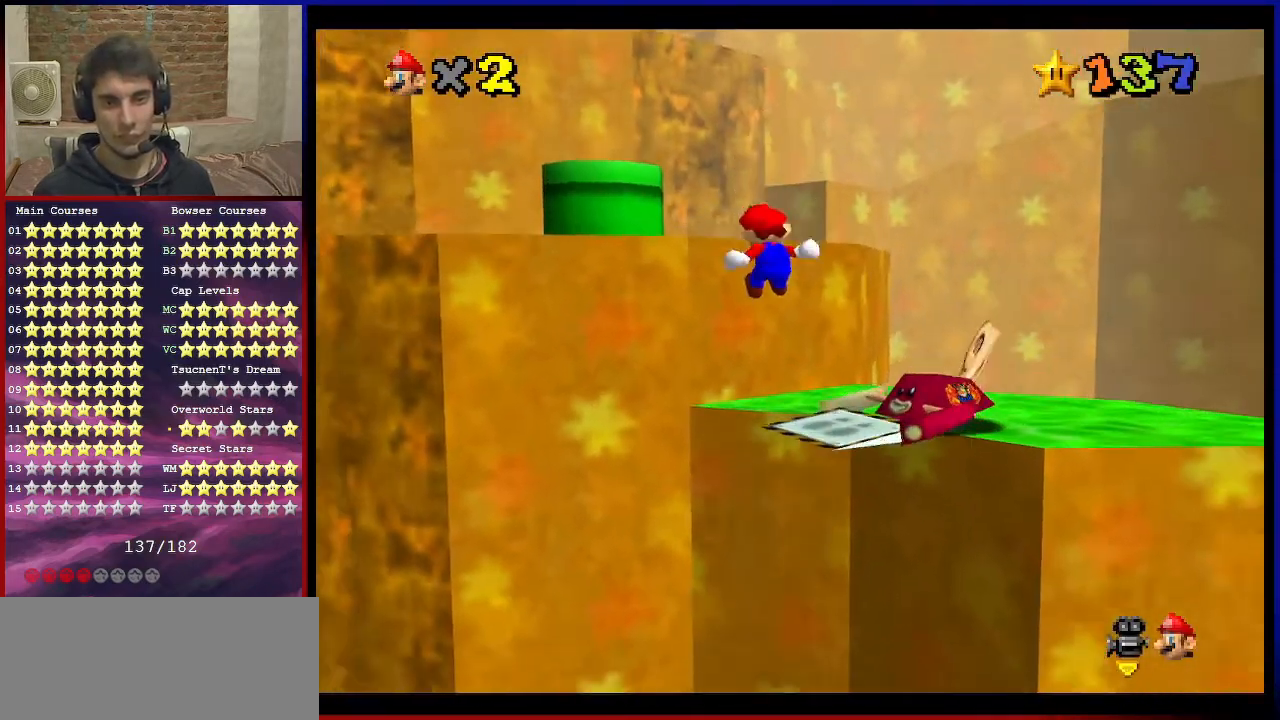
{"buttons": ["A", "Z"], "left_stick": "up-left", "events": [[134, "left_stick", "up-right"], [167, "C_DOWN", "up"], [334, "left_stick", "up-left"], [367, "A", "down"], [467, "A", "up"], [501, "A", "down"]]}
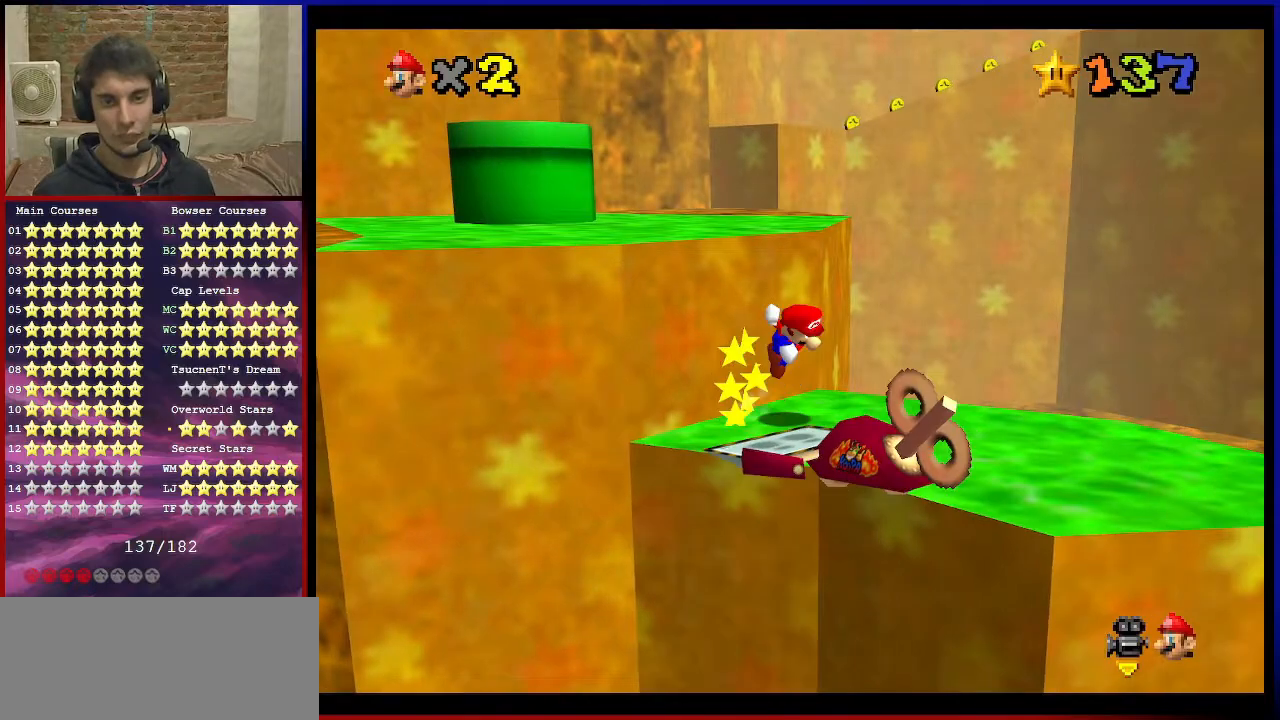
{"buttons": ["A", "Z"], "left_stick": "down-right", "events": [[400, "left_stick", "down-right"]]}
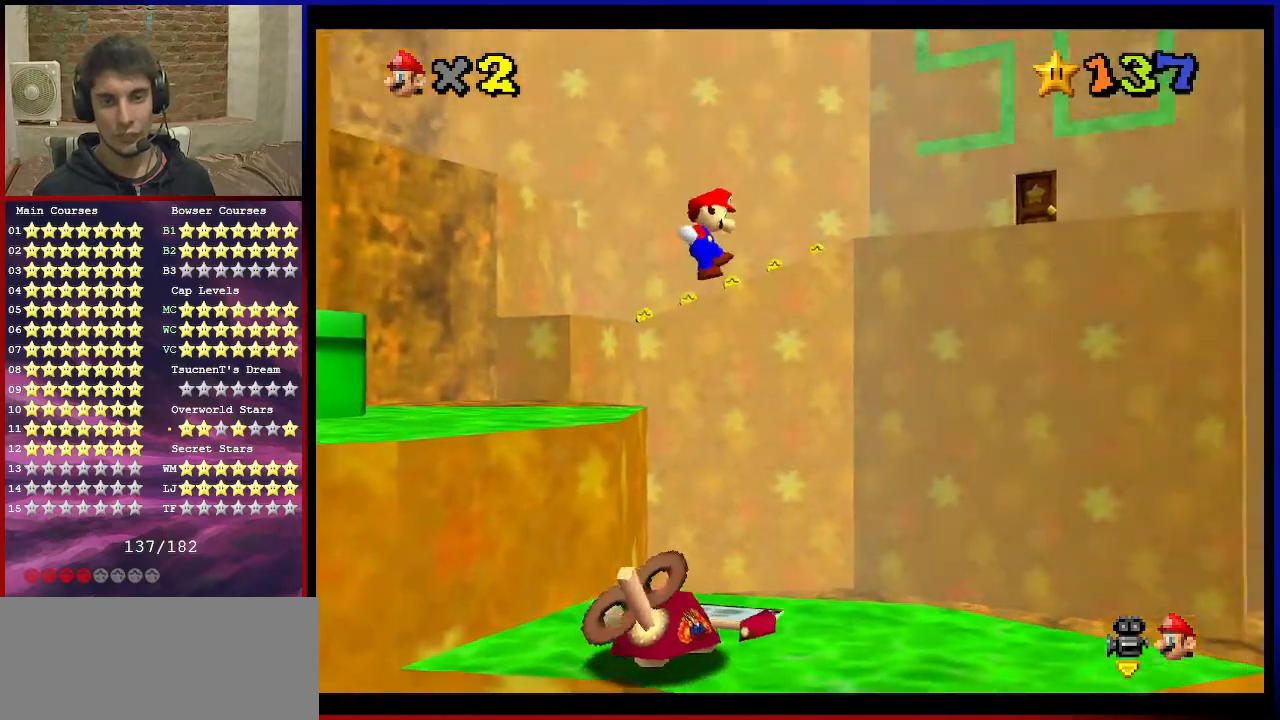
{"buttons": ["Z"], "left_stick": "down-right", "events": [[134, "A", "up"], [334, "C_RIGHT", "down"], [467, "C_RIGHT", "up"]]}
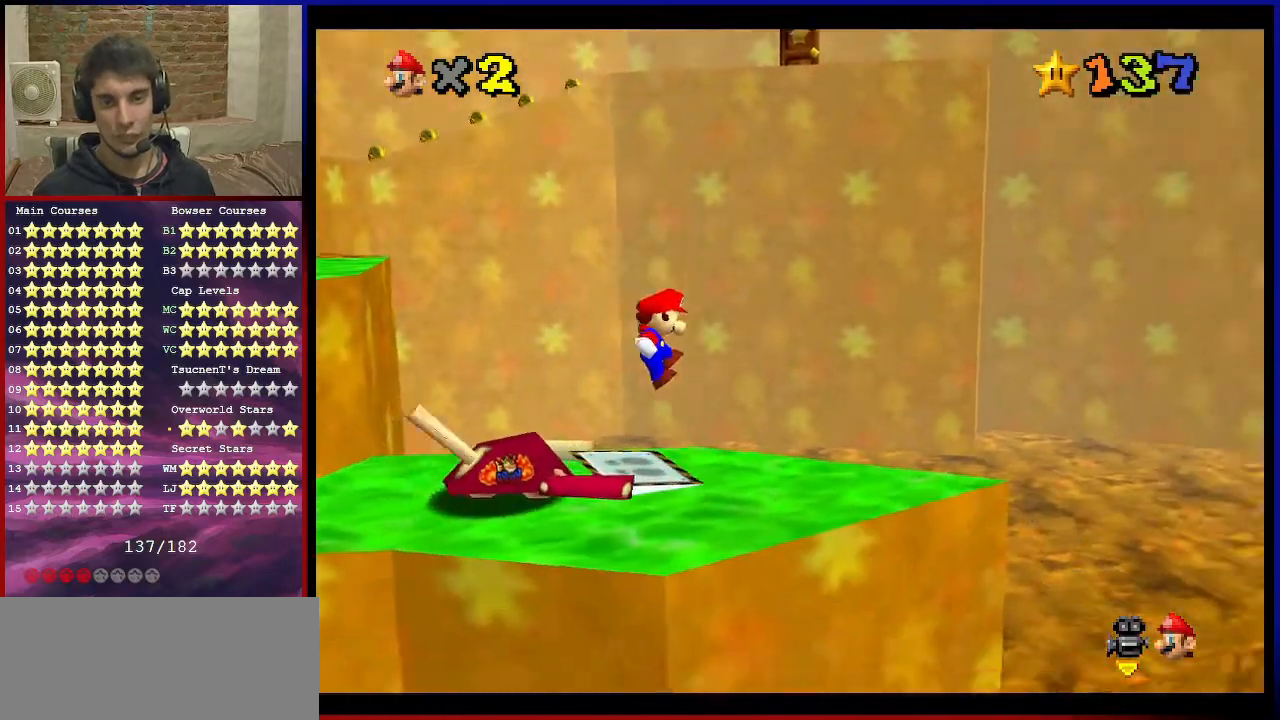
{"buttons": [], "left_stick": "left", "events": [[67, "Z", "up"], [167, "left_stick", "left"], [301, "A", "down"], [501, "A", "up"]]}
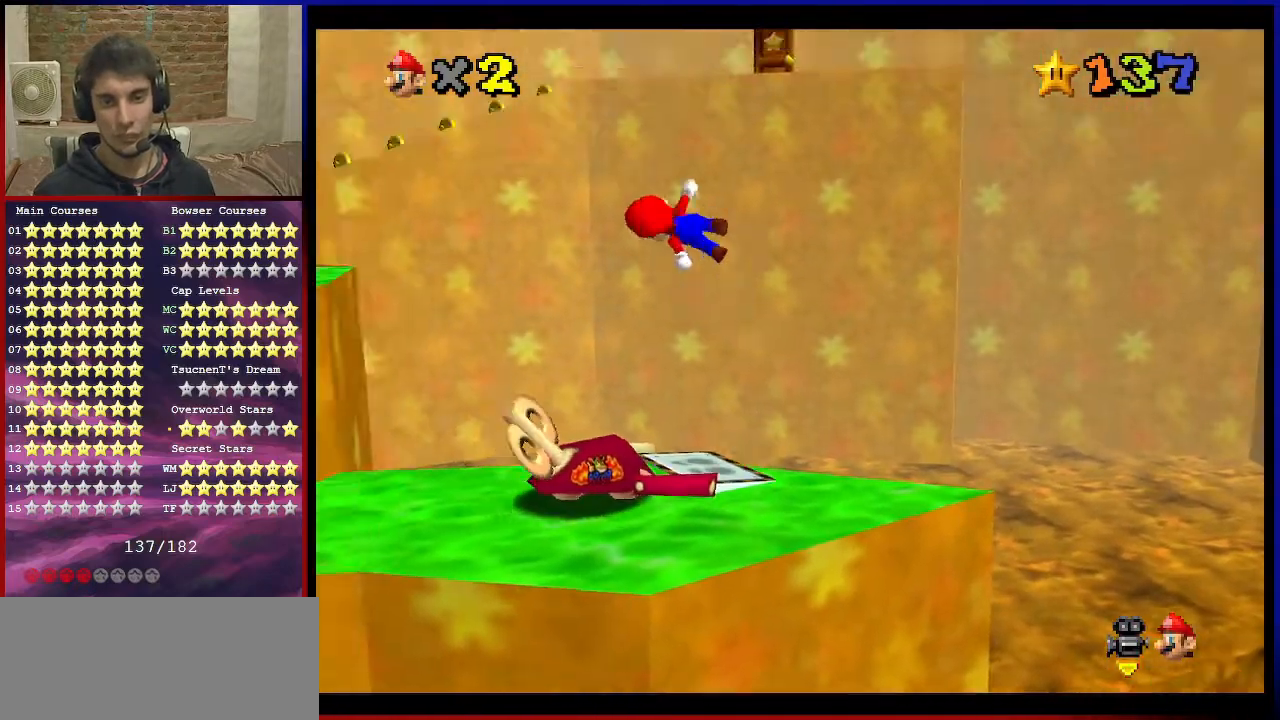
{"buttons": [], "left_stick": "down", "events": [[300, "left_stick", "down"]]}
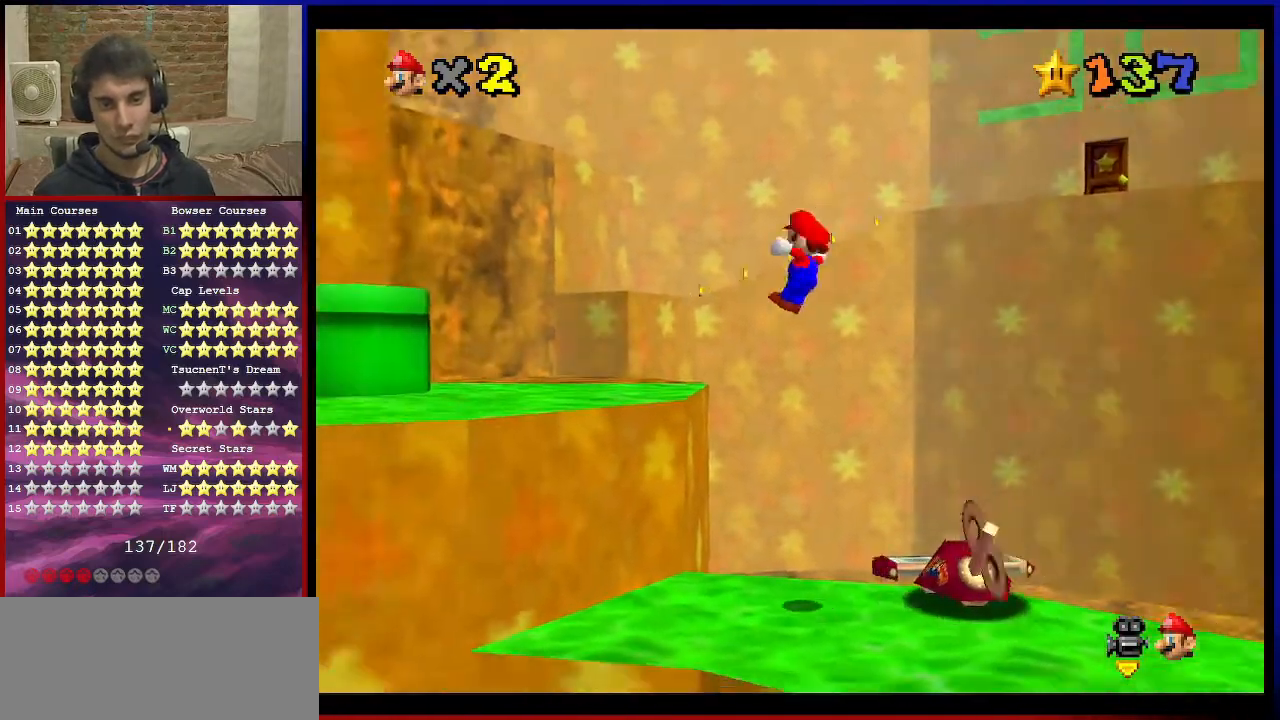
{"buttons": ["A"], "left_stick": "up-left", "events": [[34, "C_RIGHT", "down"], [134, "C_RIGHT", "up"], [334, "left_stick", "up-left"], [401, "A", "down"]]}
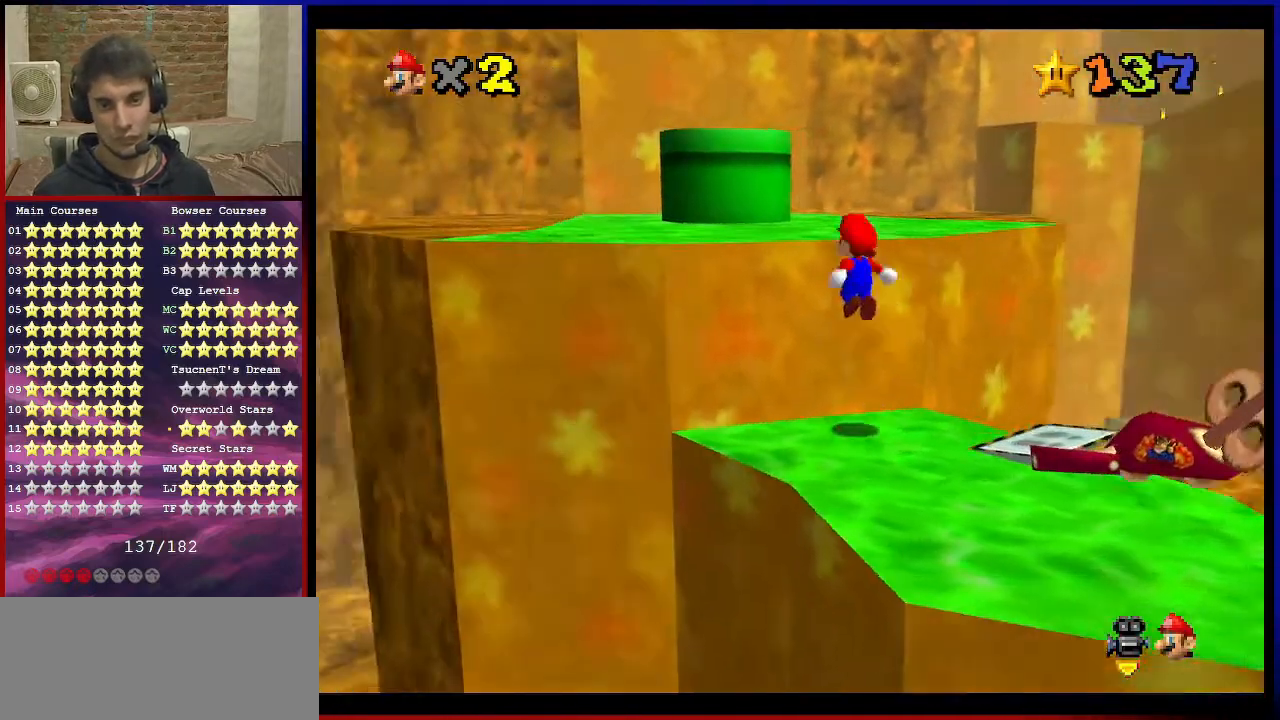
{"buttons": [], "left_stick": "center", "events": [[133, "A", "up"], [200, "C_DOWN", "down"], [200, "C_LEFT", "down"], [233, "left_stick", "center"], [267, "C_DOWN", "up"], [300, "C_LEFT", "up"], [400, "C_DOWN", "down"], [400, "C_LEFT", "down"], [467, "C_DOWN", "up"], [467, "C_LEFT", "up"]]}
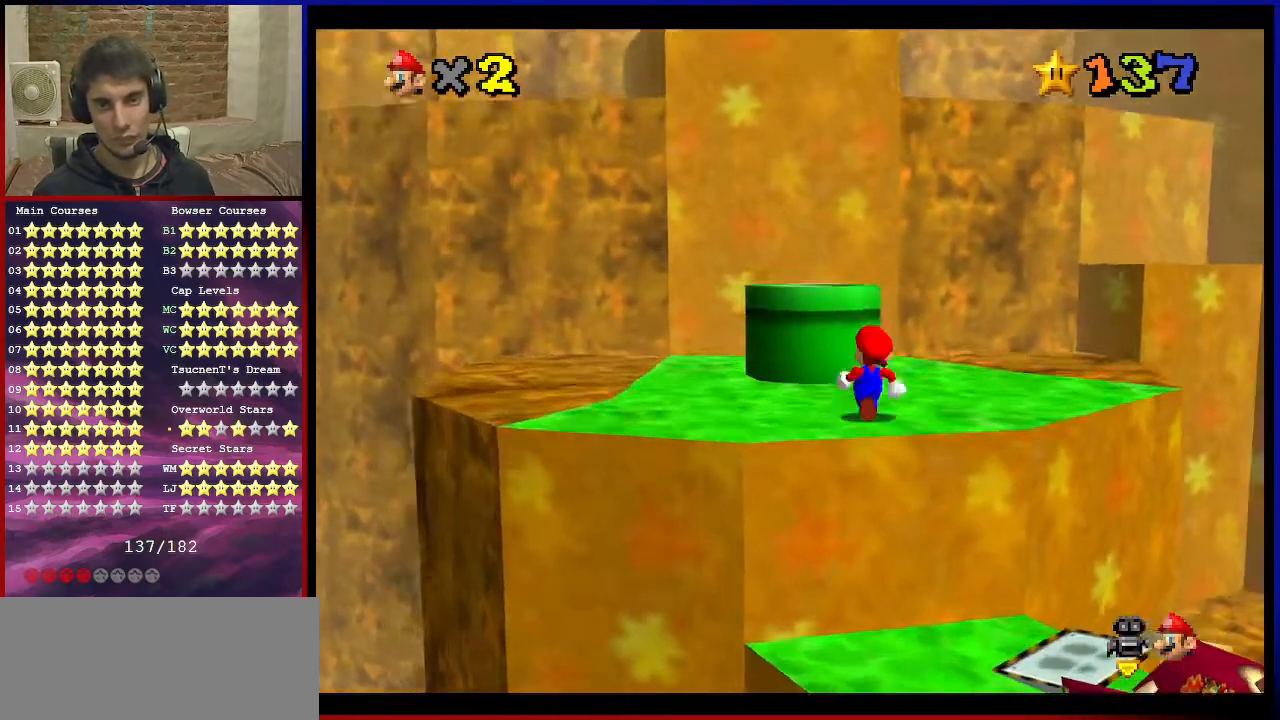
{"buttons": ["A", "B"], "left_stick": "up", "events": [[34, "left_stick", "up-right"], [401, "A", "down"], [401, "B", "down"], [467, "left_stick", "up"]]}
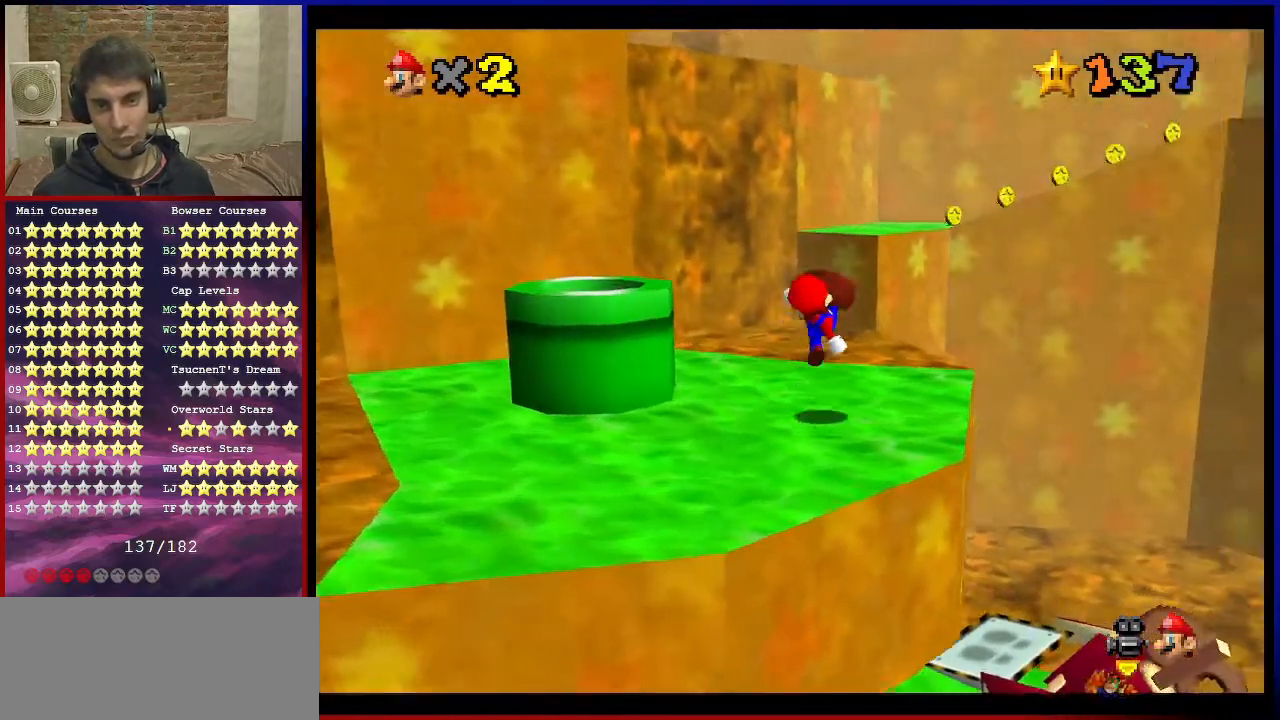
{"buttons": ["A"], "left_stick": "up-left", "events": [[67, "B", "up"], [100, "A", "up"], [300, "A", "down"], [367, "left_stick", "up-left"]]}
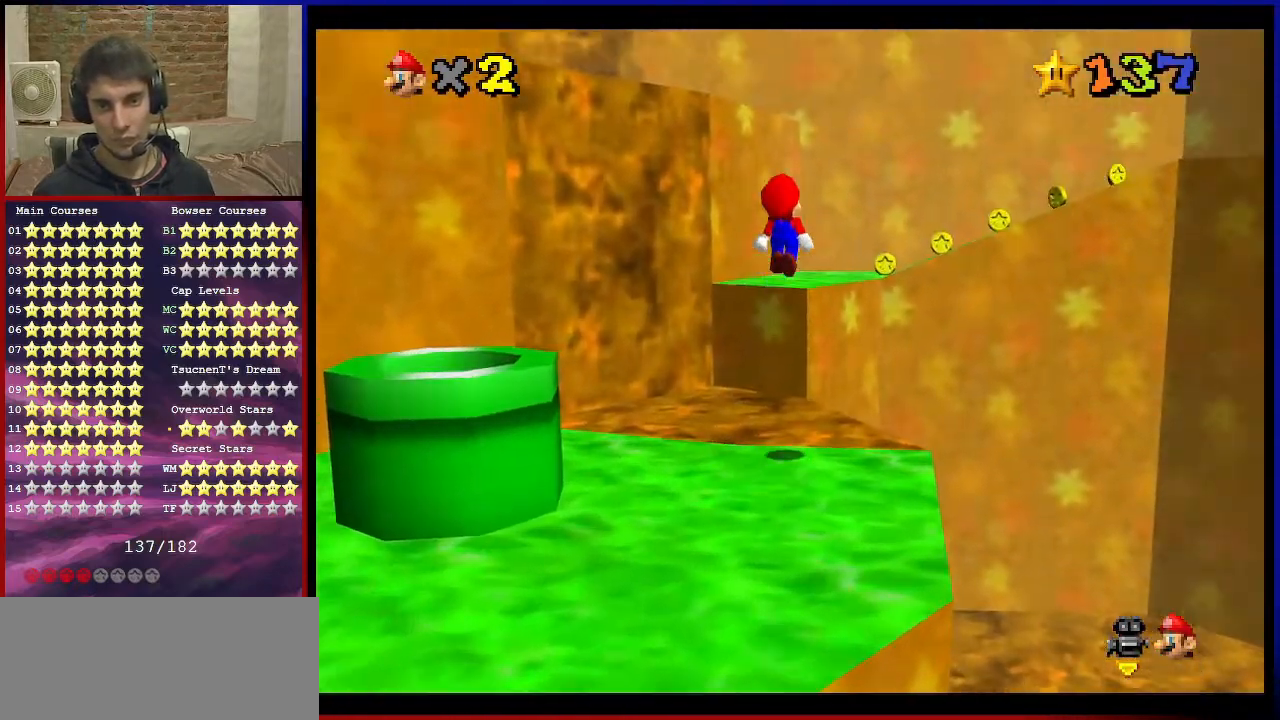
{"buttons": ["A", "B"], "left_stick": "up-left", "events": [[334, "left_stick", "down-left"], [467, "left_stick", "up-left"], [501, "B", "down"]]}
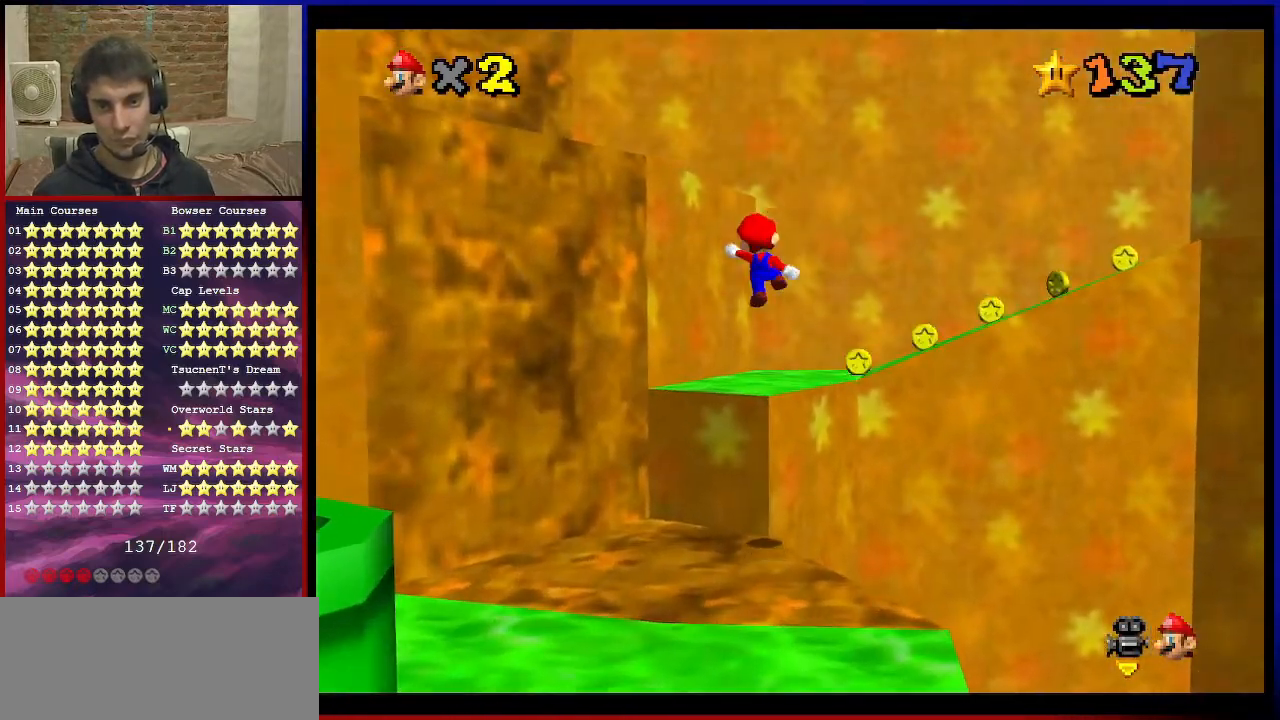
{"buttons": ["C_LEFT"], "left_stick": "up-left", "events": [[133, "A", "up"], [133, "B", "up"], [233, "C_DOWN", "down"], [233, "C_LEFT", "down"], [334, "C_DOWN", "up"], [334, "C_LEFT", "up"], [400, "C_LEFT", "down"], [467, "C_DOWN", "down"], [500, "C_DOWN", "up"]]}
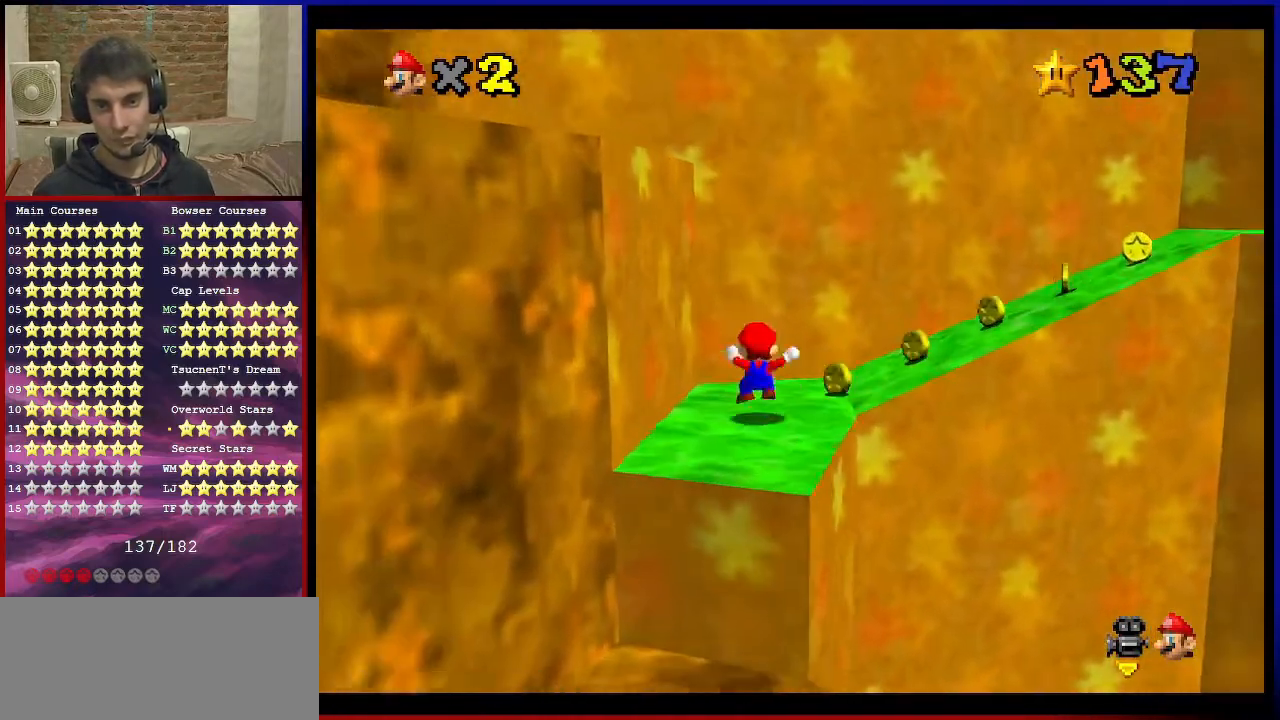
{"buttons": ["Z"], "left_stick": "up-right", "events": [[34, "C_LEFT", "up"], [67, "C_LEFT", "down"], [67, "left_stick", "up"], [100, "C_DOWN", "down"], [167, "C_DOWN", "up"], [167, "C_LEFT", "up"], [167, "left_stick", "up-right"], [367, "A", "down"], [367, "Z", "down"], [501, "A", "up"]]}
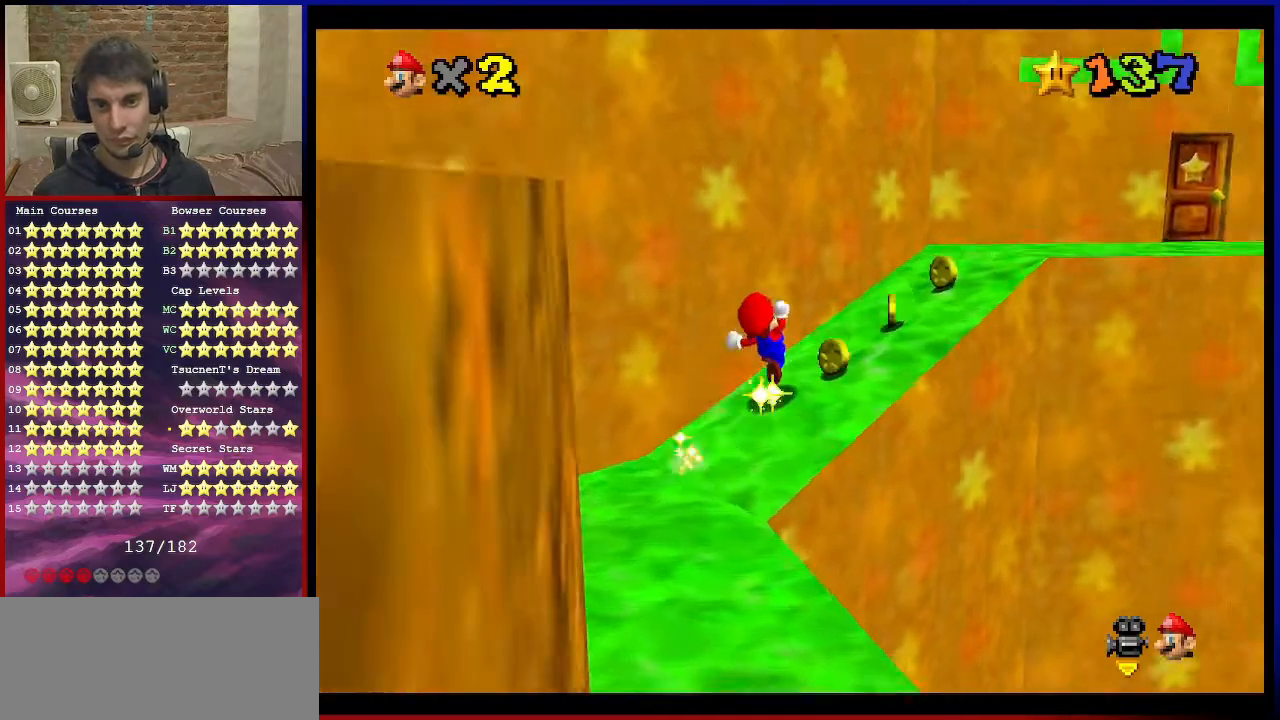
{"buttons": [], "left_stick": "up-right", "events": [[33, "C_DOWN", "down"], [33, "C_LEFT", "down"], [200, "C_DOWN", "up"], [233, "C_LEFT", "up"], [300, "C_DOWN", "down"], [300, "C_LEFT", "down"], [400, "Z", "up"], [434, "C_DOWN", "up"], [434, "C_LEFT", "up"]]}
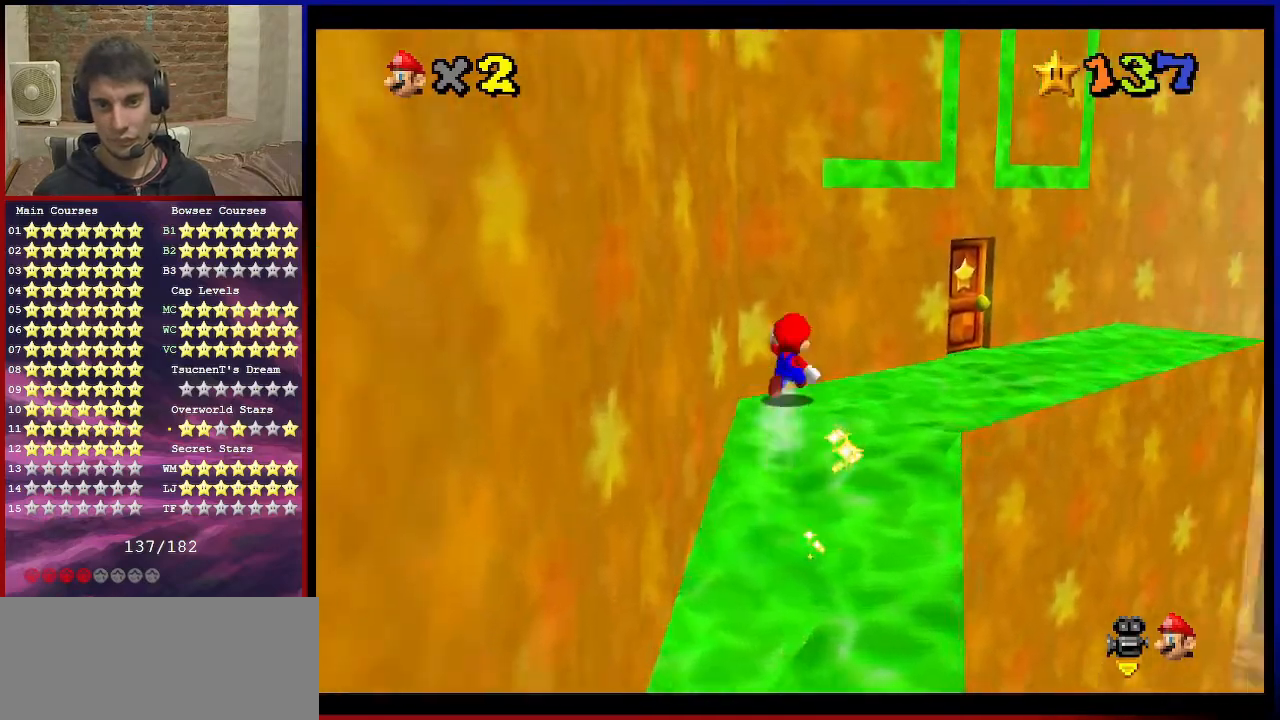
{"buttons": [], "left_stick": "up", "events": [[501, "left_stick", "up"]]}
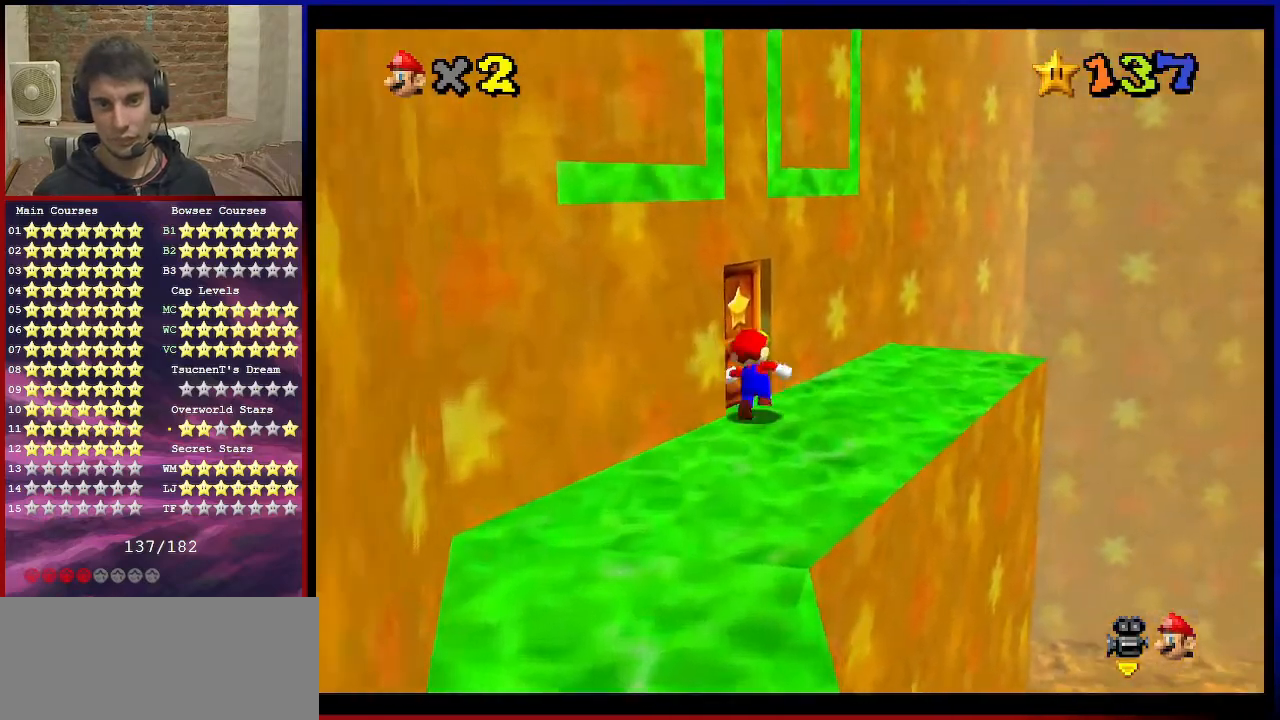
{"buttons": [], "left_stick": "down-left", "events": [[367, "left_stick", "right"], [467, "left_stick", "down-left"]]}
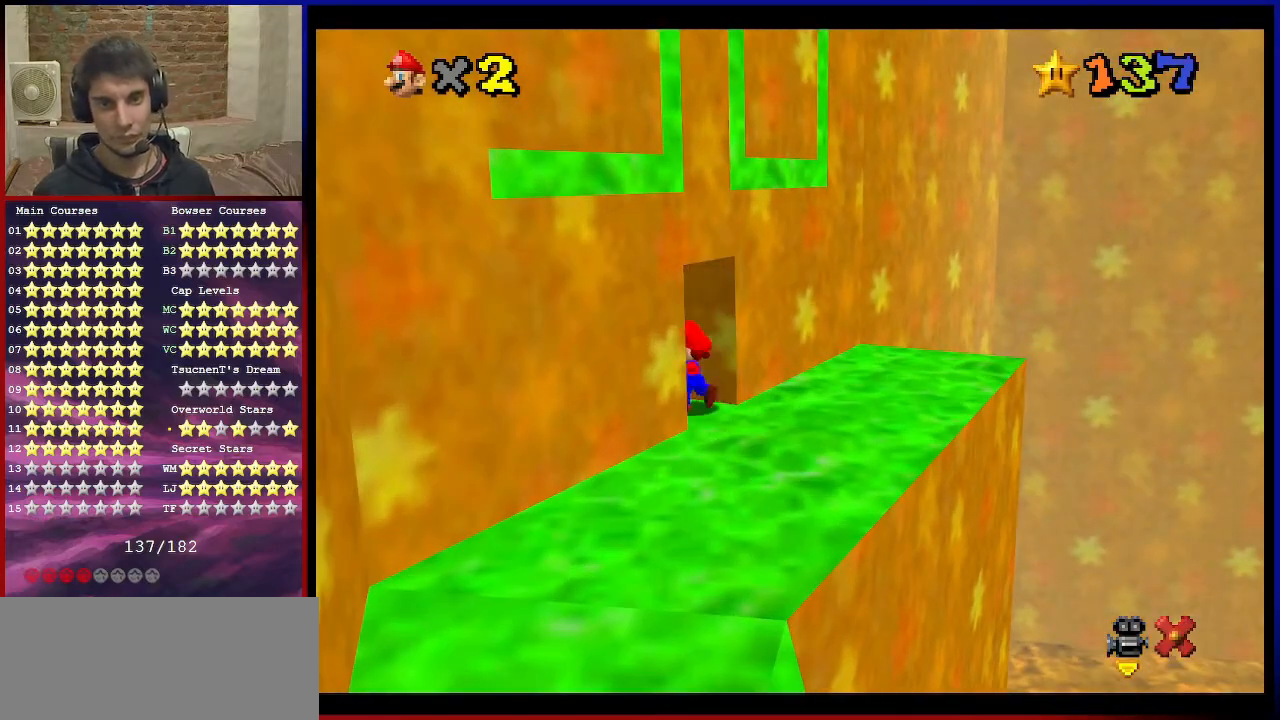
{"buttons": ["A"], "left_stick": "down", "events": [[67, "left_stick", "up"], [167, "left_stick", "center"], [467, "A", "down"], [467, "left_stick", "down"]]}